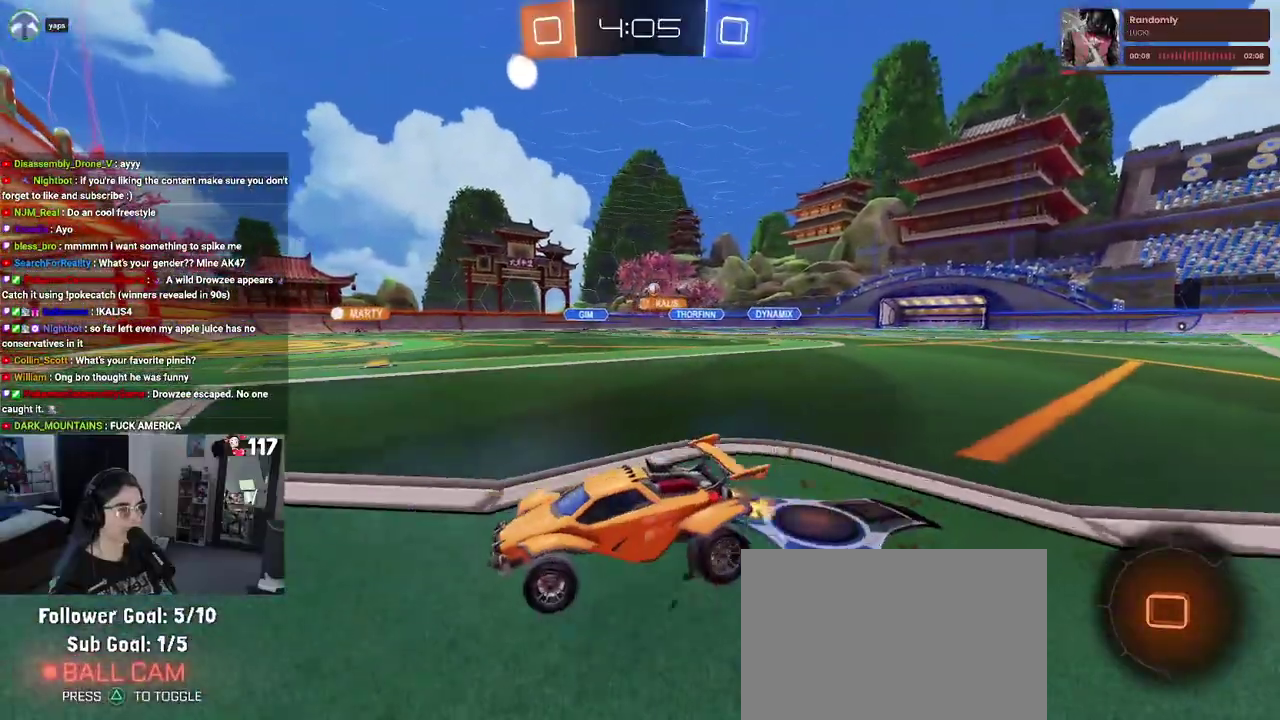
Gameplay with a controller (PlayStation layout); each line is a JSON object with the inputs held at the frame after it. "events" lists button and stick changes between this image and that frame as [ms after this image, input, new state], when the widget could be followed in between. Not read: START.
{"buttons": ["R2"], "left_stick": "up-right", "right_stick": "center", "events": [[217, "SQUARE", "down"], [300, "SQUARE", "up"], [483, "left_stick", "up-right"]]}
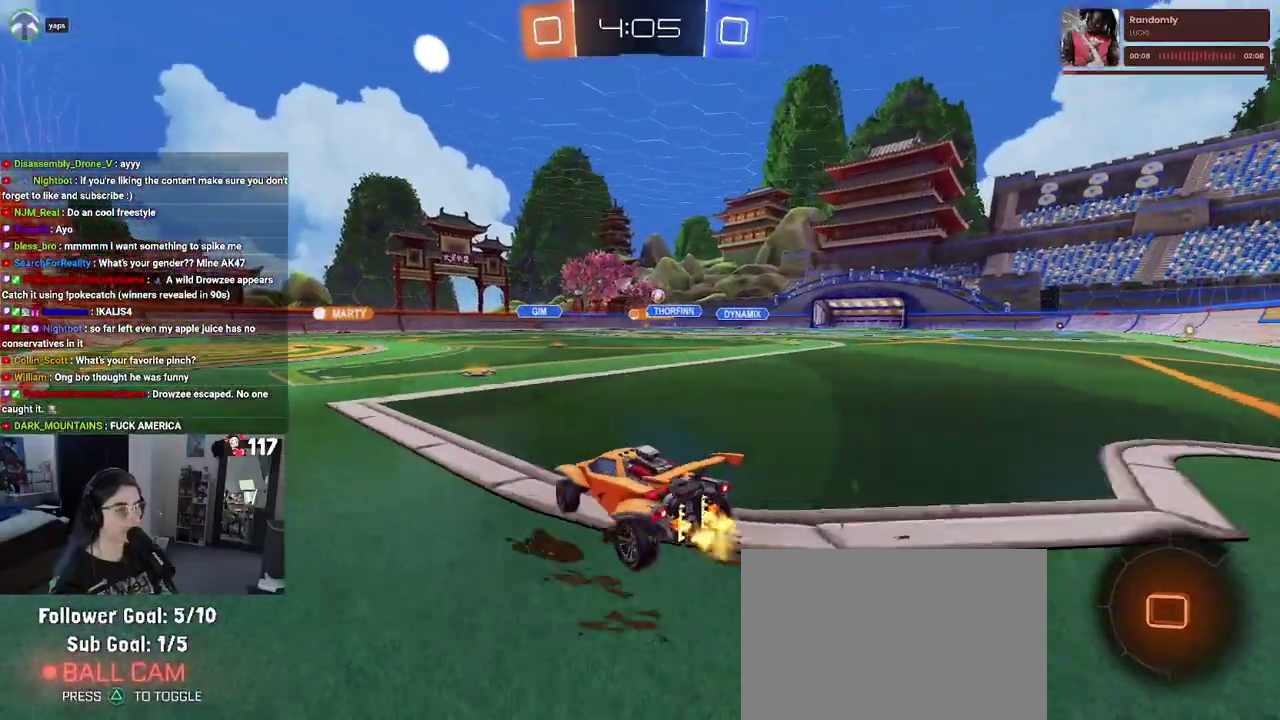
{"buttons": ["R2"], "left_stick": "center", "right_stick": "center", "events": [[100, "left_stick", "center"]]}
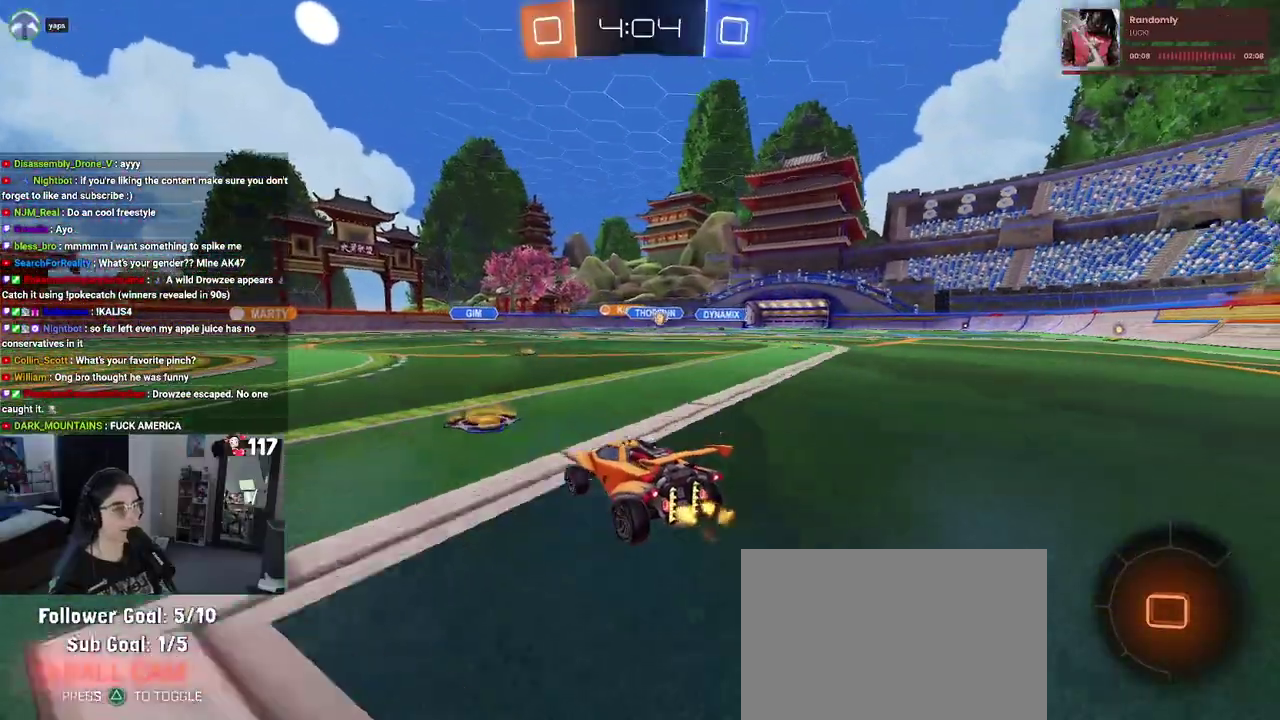
{"buttons": ["R2"], "left_stick": "up-right", "right_stick": "center", "events": [[50, "left_stick", "up-right"], [100, "left_stick", "right"], [150, "left_stick", "up-right"]]}
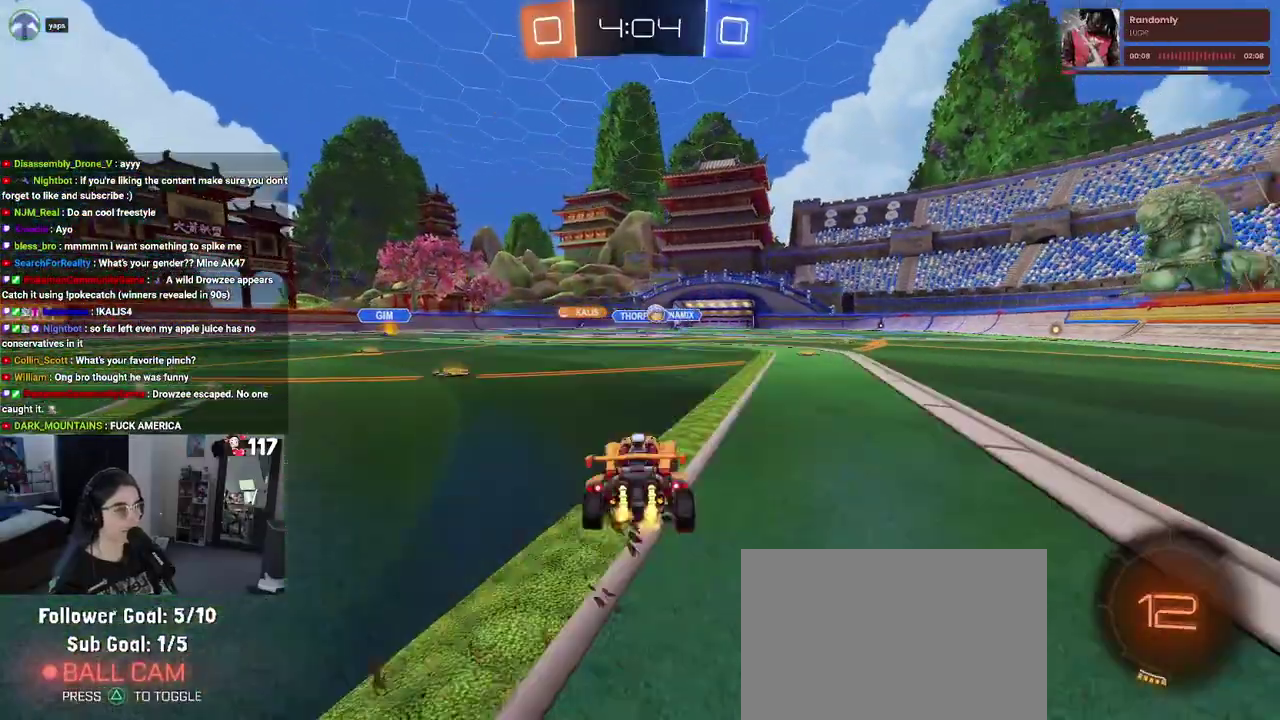
{"buttons": ["R1", "R2"], "left_stick": "up-right", "right_stick": "center", "events": [[233, "left_stick", "center"], [433, "R1", "down"], [500, "left_stick", "up-right"]]}
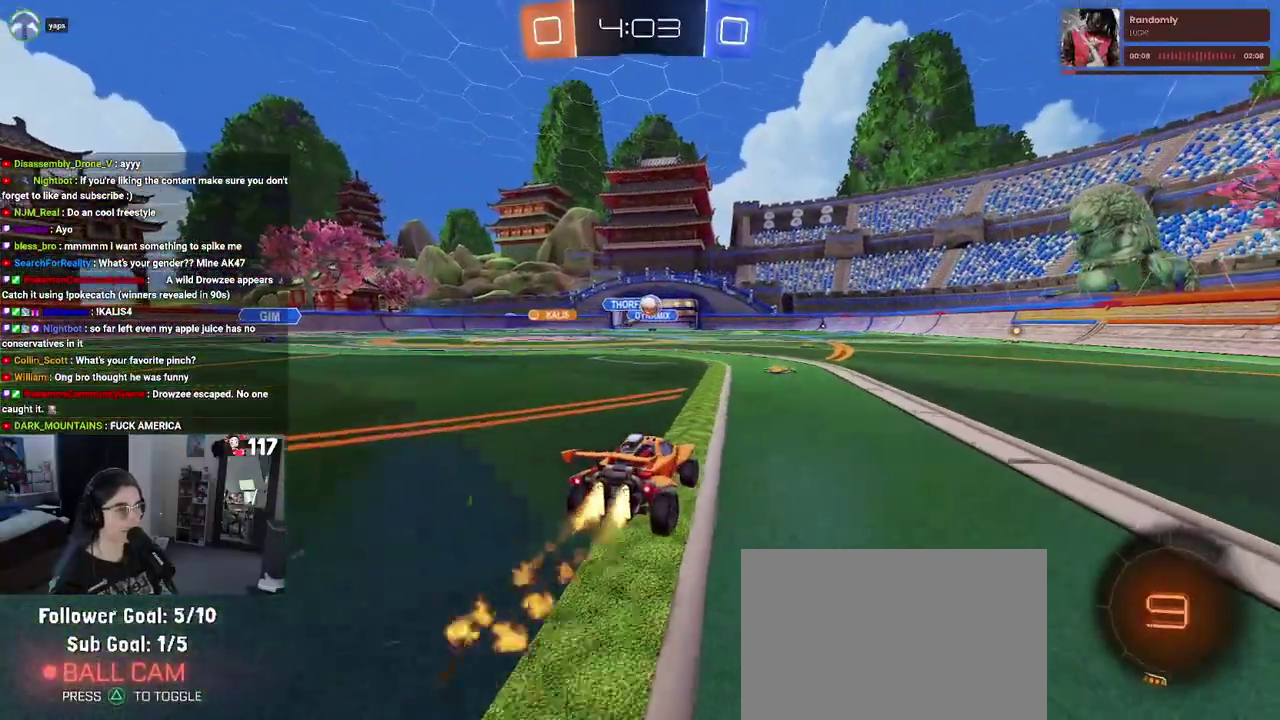
{"buttons": ["R1", "R2"], "left_stick": "right", "right_stick": "center", "events": [[67, "left_stick", "center"], [317, "left_stick", "right"]]}
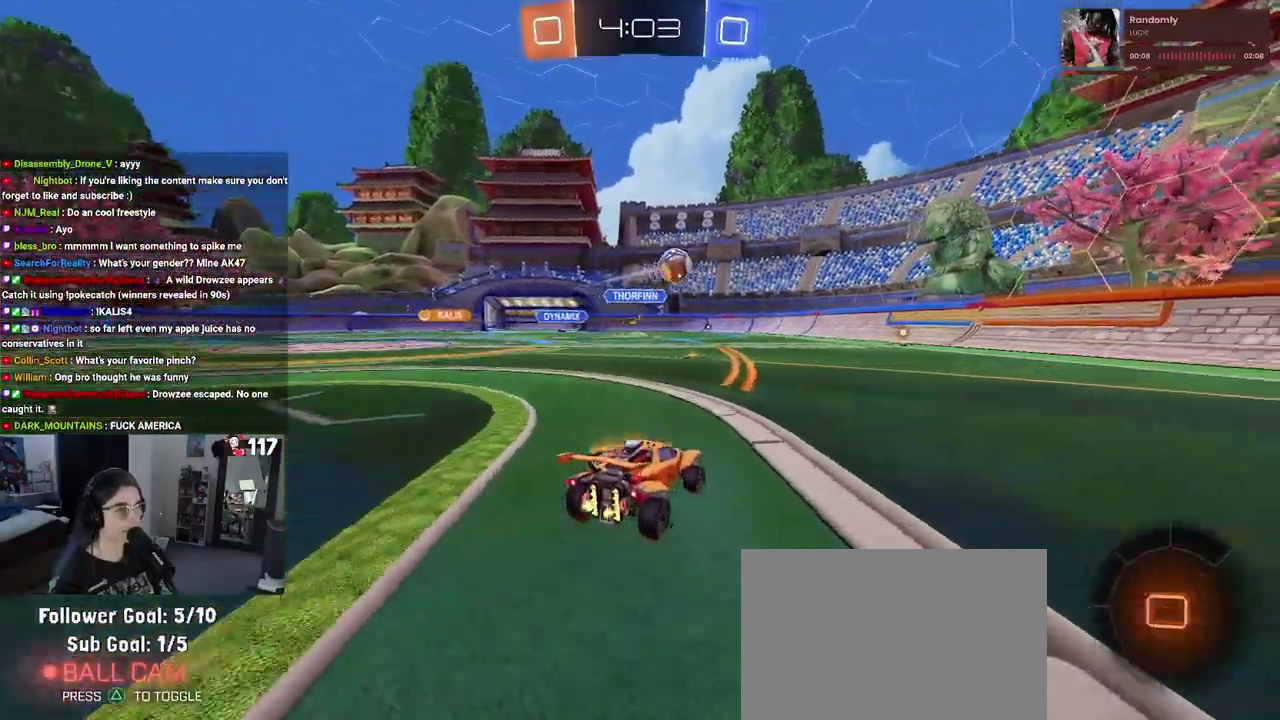
{"buttons": ["L2"], "left_stick": "right", "right_stick": "center", "events": [[17, "R1", "up"], [300, "L2", "down"], [300, "R2", "up"]]}
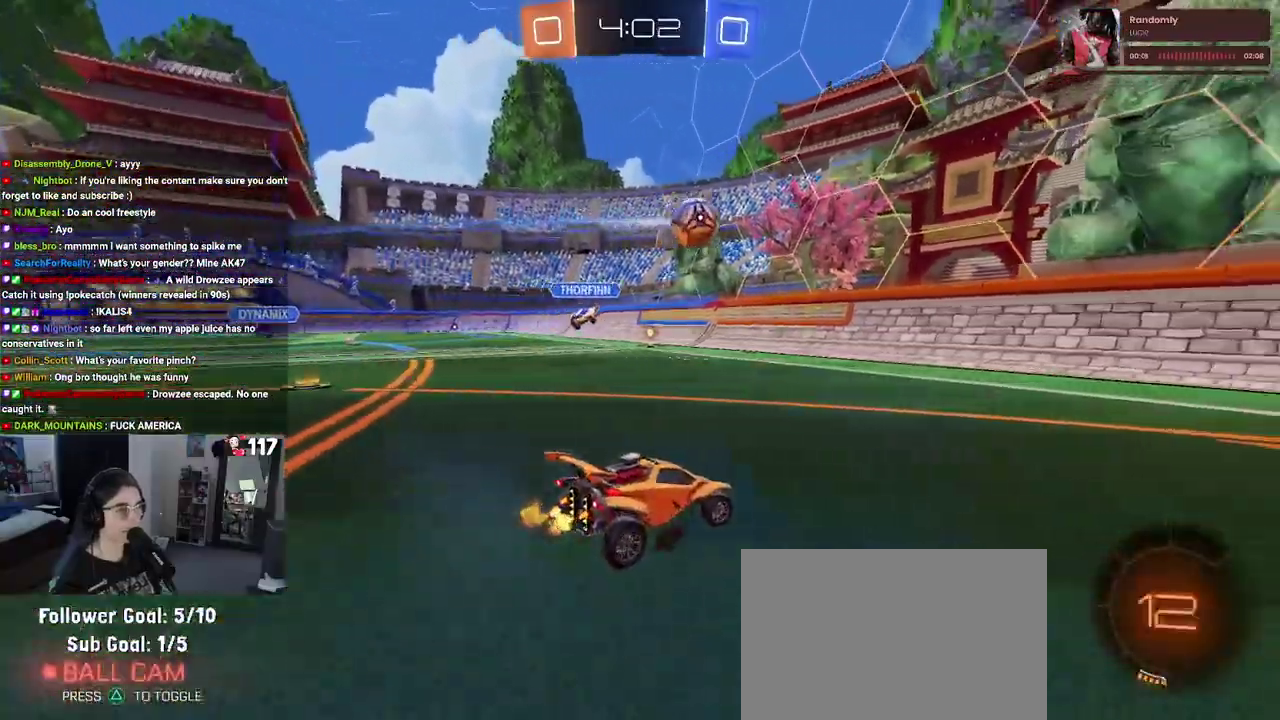
{"buttons": ["R2"], "left_stick": "center", "right_stick": "center", "events": [[100, "left_stick", "center"], [133, "L2", "up"], [300, "left_stick", "up-left"], [350, "left_stick", "left"], [483, "R2", "down"], [483, "left_stick", "center"]]}
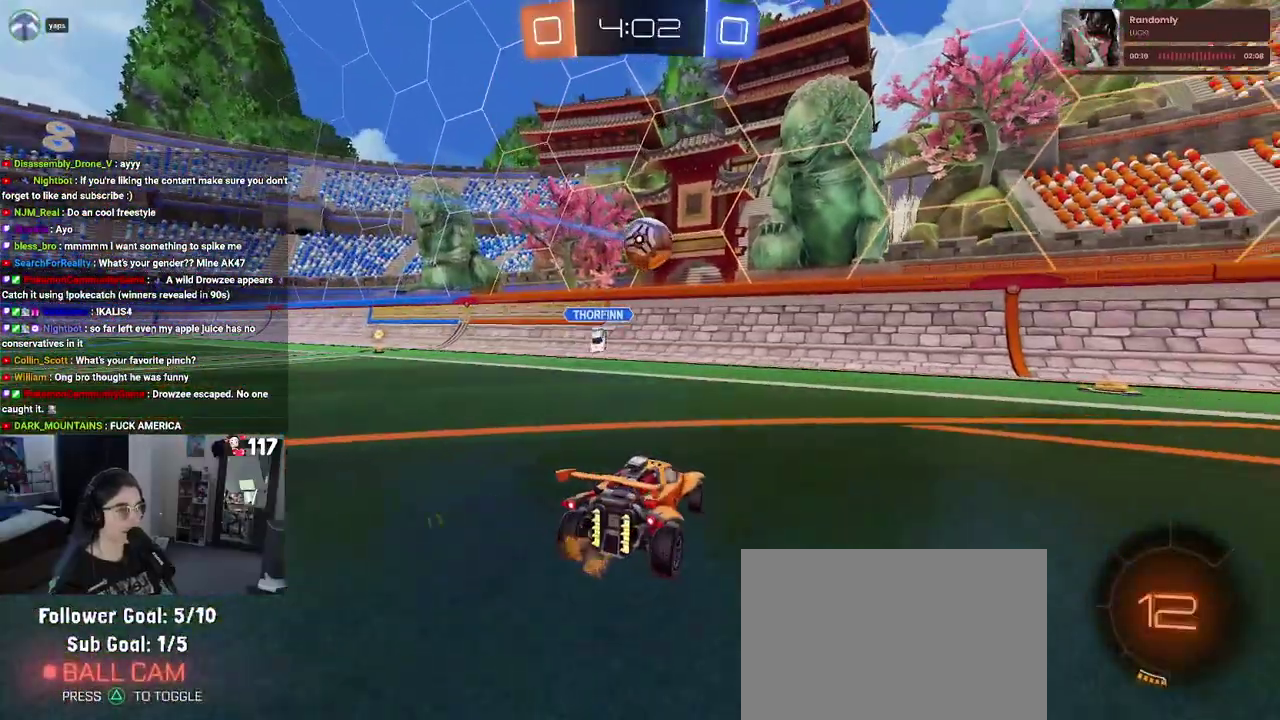
{"buttons": ["R1", "R2"], "left_stick": "up-left", "right_stick": "center", "events": [[150, "left_stick", "left"], [250, "R1", "down"], [267, "left_stick", "down"], [350, "CROSS", "down"], [383, "left_stick", "left"], [450, "left_stick", "up-left"], [483, "CROSS", "up"]]}
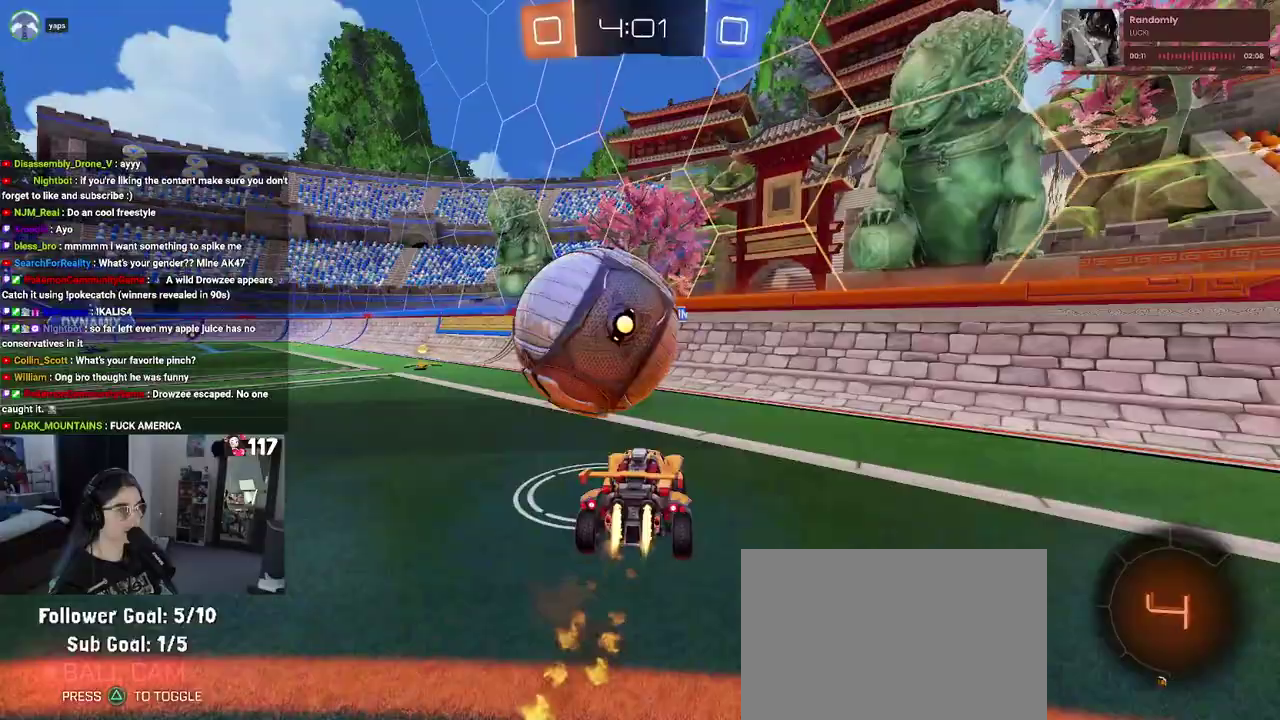
{"buttons": ["SQUARE", "R2"], "left_stick": "left", "right_stick": "center", "events": [[33, "CROSS", "down"], [100, "SQUARE", "down"], [100, "left_stick", "down-left"], [167, "CROSS", "up"], [333, "R1", "up"], [500, "left_stick", "left"]]}